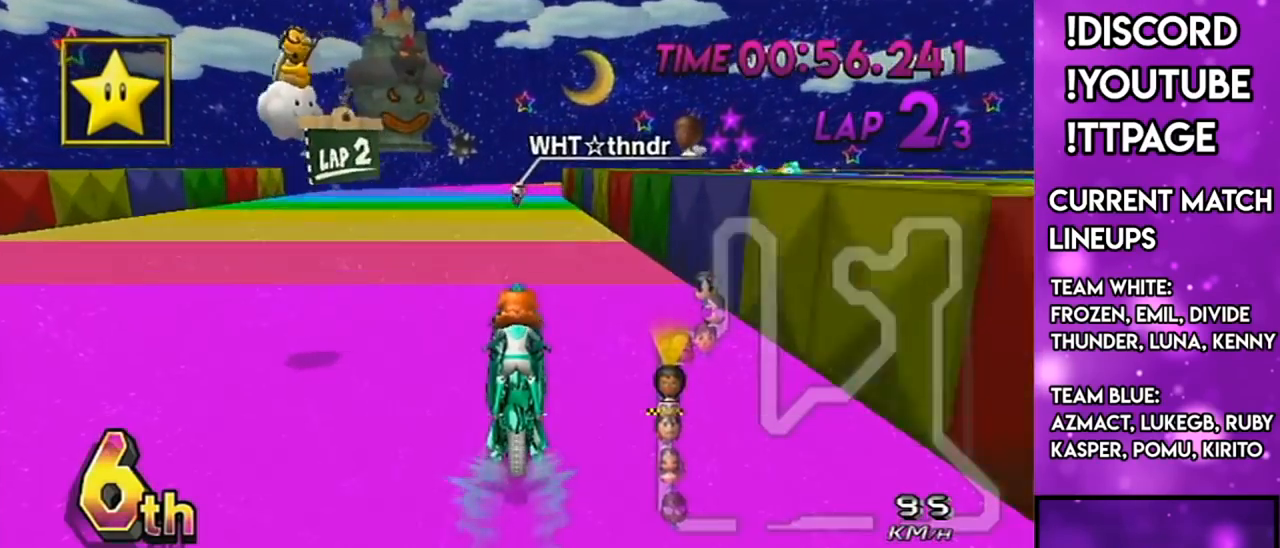
Gameplay with a controller (Nintendo layout); each line is a JSON object with the inputs held at the frame after it. "events" lists button and stick changes between this image and that frame as [ms after this image, input, new state], when the widget could be followed in between. Not read: L3 R3.
{"buttons": ["A", "R1"], "left_stick": "center", "right_stick": "center", "events": [[400, "R1", "down"]]}
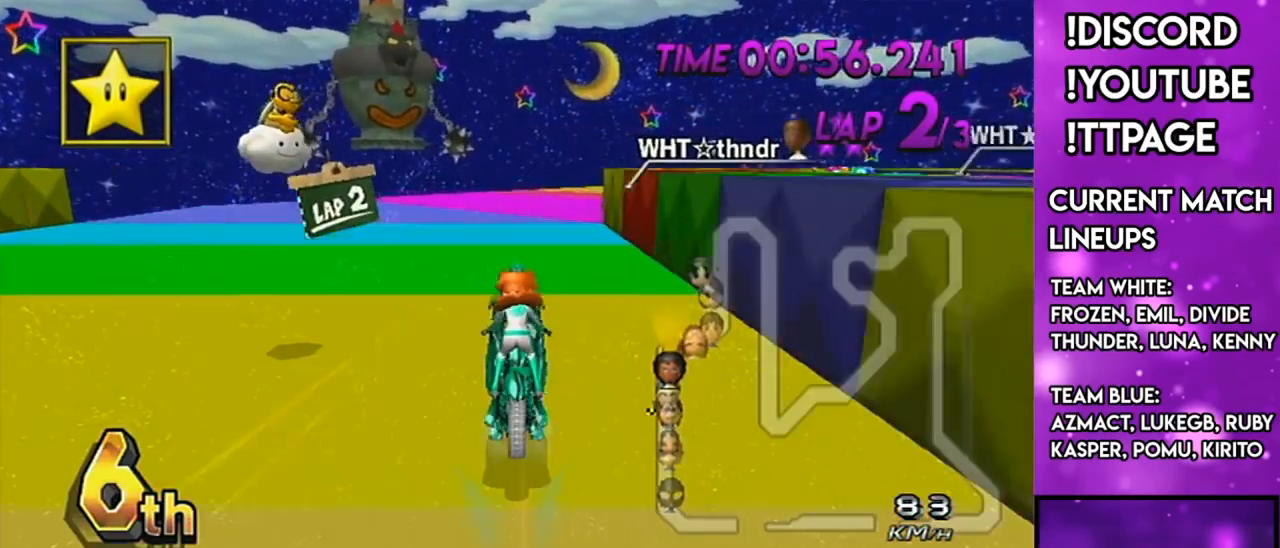
{"buttons": ["A", "R1"], "left_stick": "right", "right_stick": "center", "events": [[184, "left_stick", "up-right"], [334, "left_stick", "right"]]}
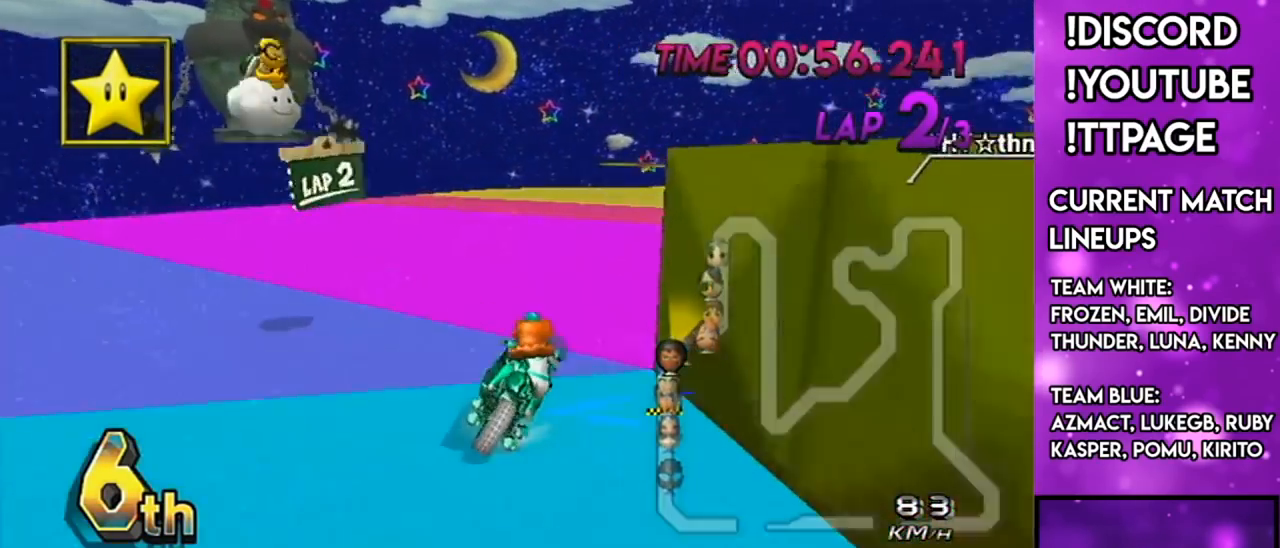
{"buttons": ["A", "R1"], "left_stick": "up-right", "right_stick": "center", "events": [[200, "left_stick", "up-right"]]}
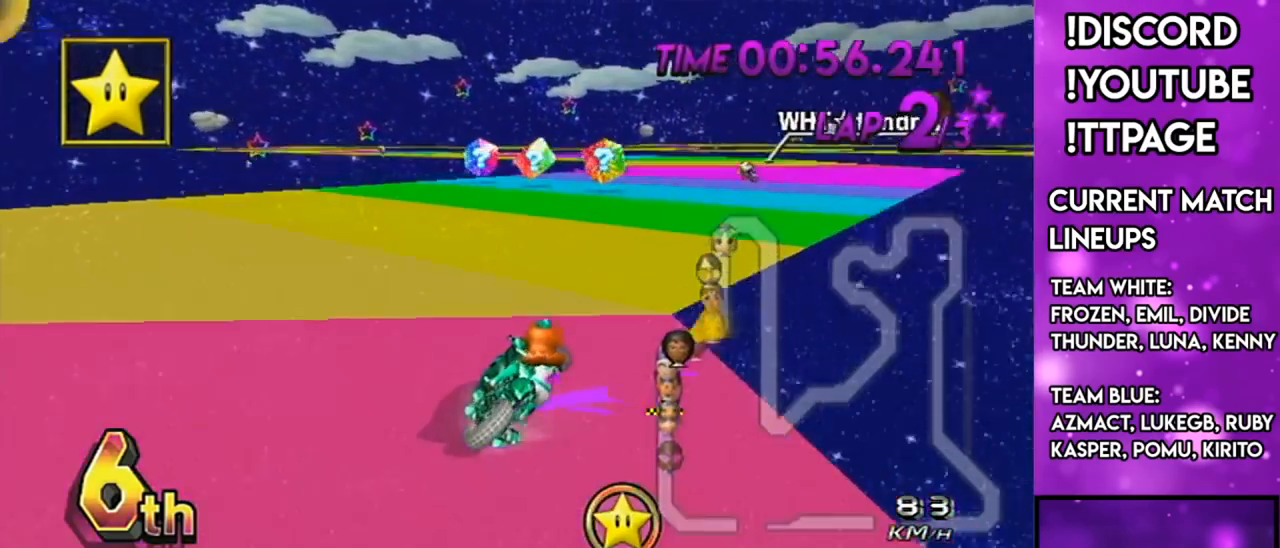
{"buttons": ["A", "R1"], "left_stick": "right", "right_stick": "center", "events": [[217, "DPAD_UP", "down"], [251, "left_stick", "down-left"], [301, "DPAD_UP", "up"], [451, "left_stick", "right"]]}
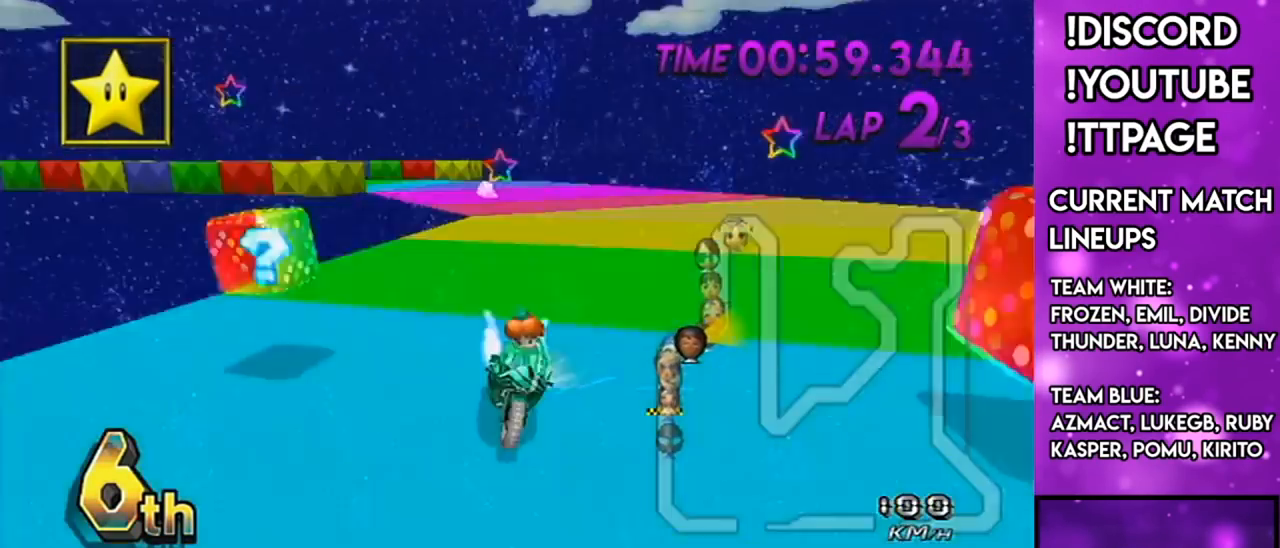
{"buttons": ["A", "R1"], "left_stick": "up-left", "right_stick": "center", "events": [[33, "X", "down"], [167, "left_stick", "up-left"], [200, "X", "up"]]}
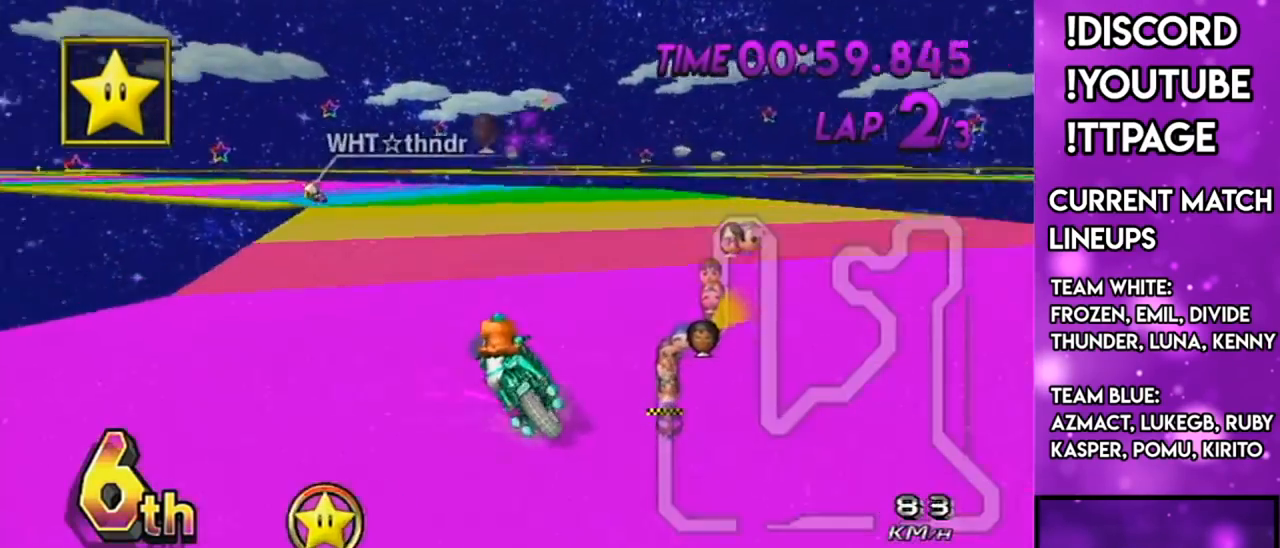
{"buttons": ["A", "X", "R1"], "left_stick": "left", "right_stick": "center", "events": [[150, "left_stick", "right"], [200, "X", "down"], [351, "X", "up"], [501, "X", "down"], [501, "left_stick", "left"]]}
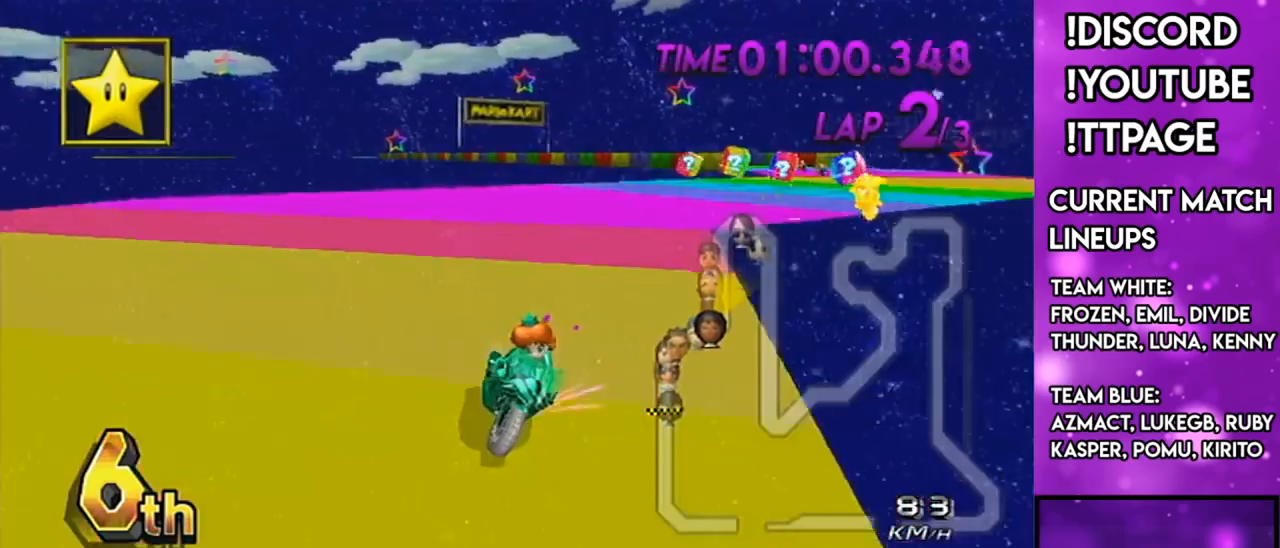
{"buttons": ["A", "X"], "left_stick": "right", "right_stick": "center", "events": [[50, "right_stick", "left"], [100, "right_stick", "center"], [167, "X", "up"], [200, "R1", "up"], [233, "DPAD_UP", "down"], [267, "left_stick", "right"], [317, "DPAD_UP", "up"], [450, "X", "down"]]}
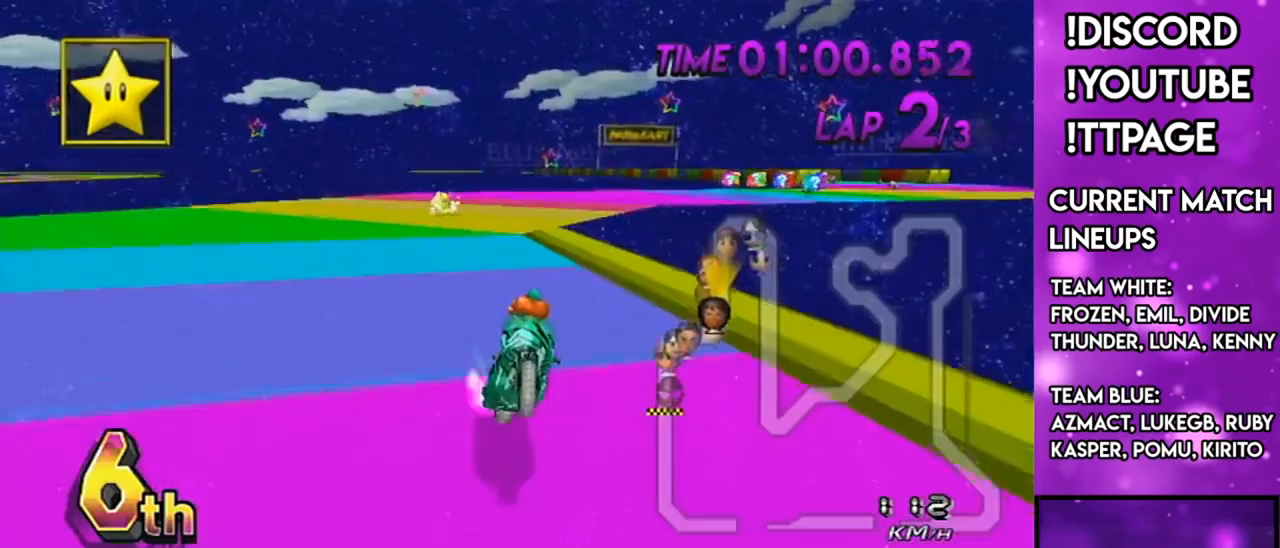
{"buttons": ["A", "X"], "left_stick": "center", "right_stick": "center", "events": [[234, "X", "up"], [351, "X", "down"], [434, "left_stick", "center"]]}
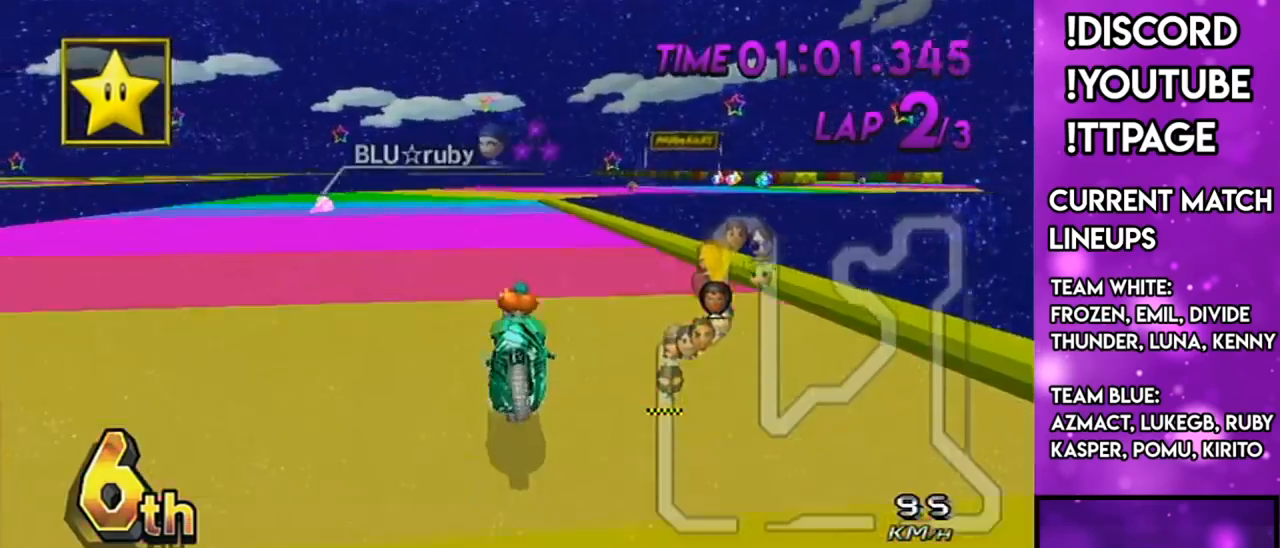
{"buttons": ["A", "X"], "left_stick": "center", "right_stick": "center", "events": [[66, "X", "up"], [83, "left_stick", "right"], [183, "left_stick", "center"], [333, "X", "down"], [350, "left_stick", "right"], [450, "left_stick", "center"]]}
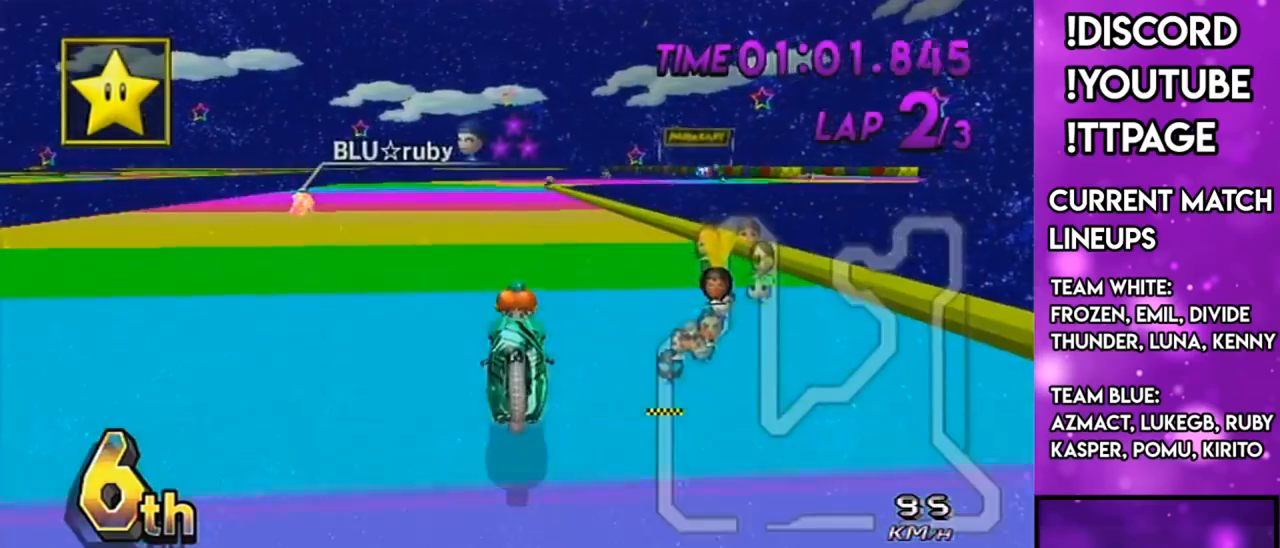
{"buttons": ["A", "X"], "left_stick": "center", "right_stick": "center", "events": [[100, "X", "up"], [351, "X", "down"]]}
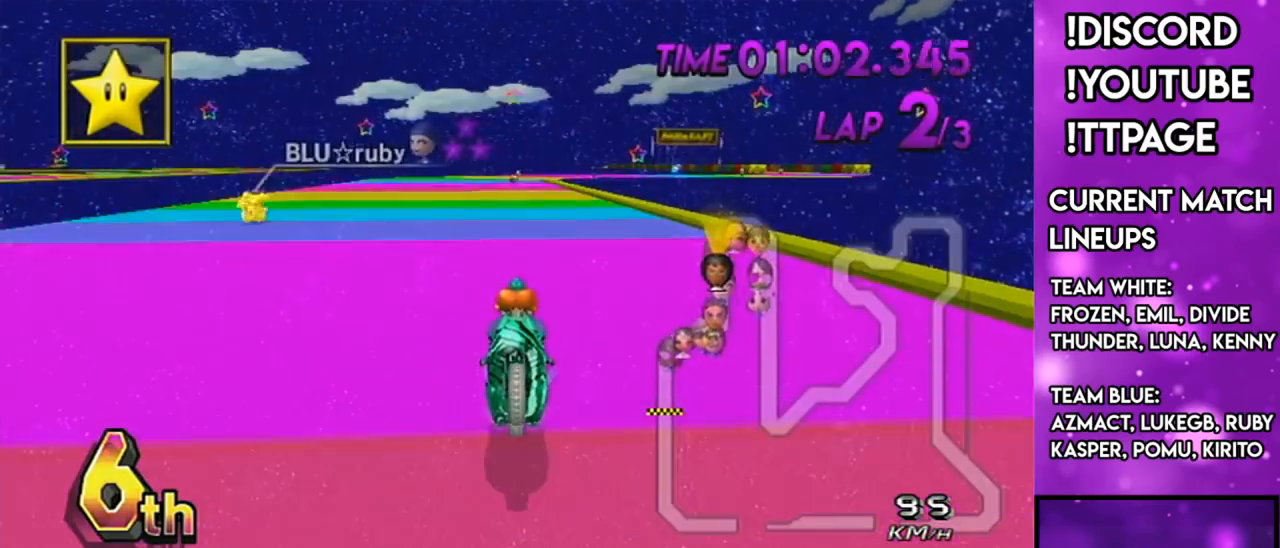
{"buttons": ["A"], "left_stick": "center", "right_stick": "center", "events": [[83, "X", "up"]]}
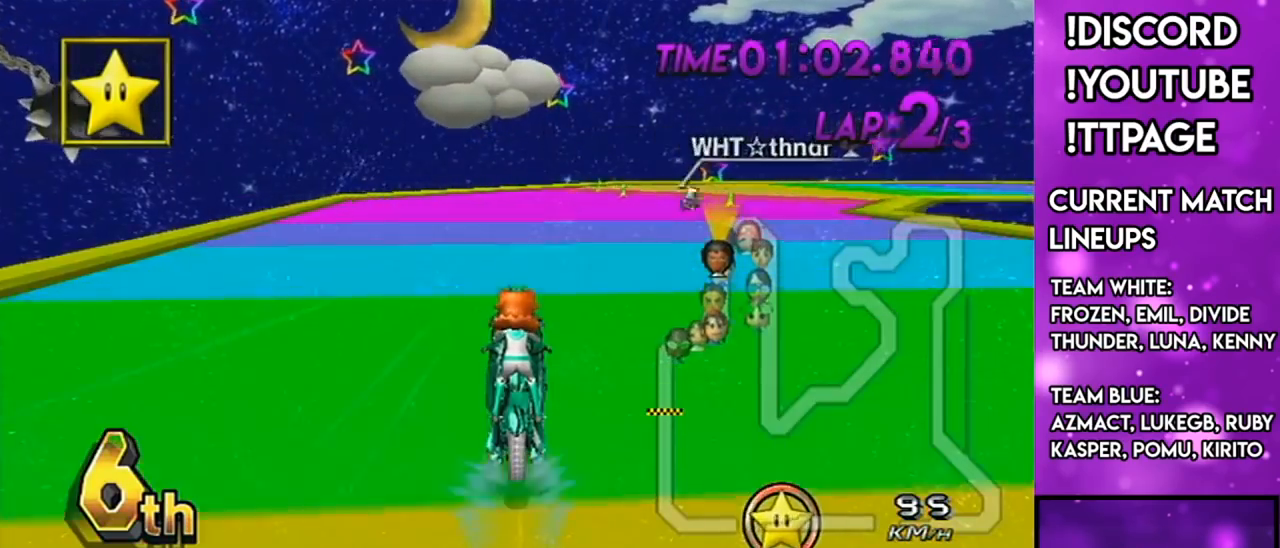
{"buttons": ["A", "R1"], "left_stick": "up-right", "right_stick": "center", "events": [[67, "R1", "down"], [84, "X", "down"], [234, "left_stick", "up-right"], [301, "X", "up"], [301, "left_stick", "right"], [467, "left_stick", "up-right"]]}
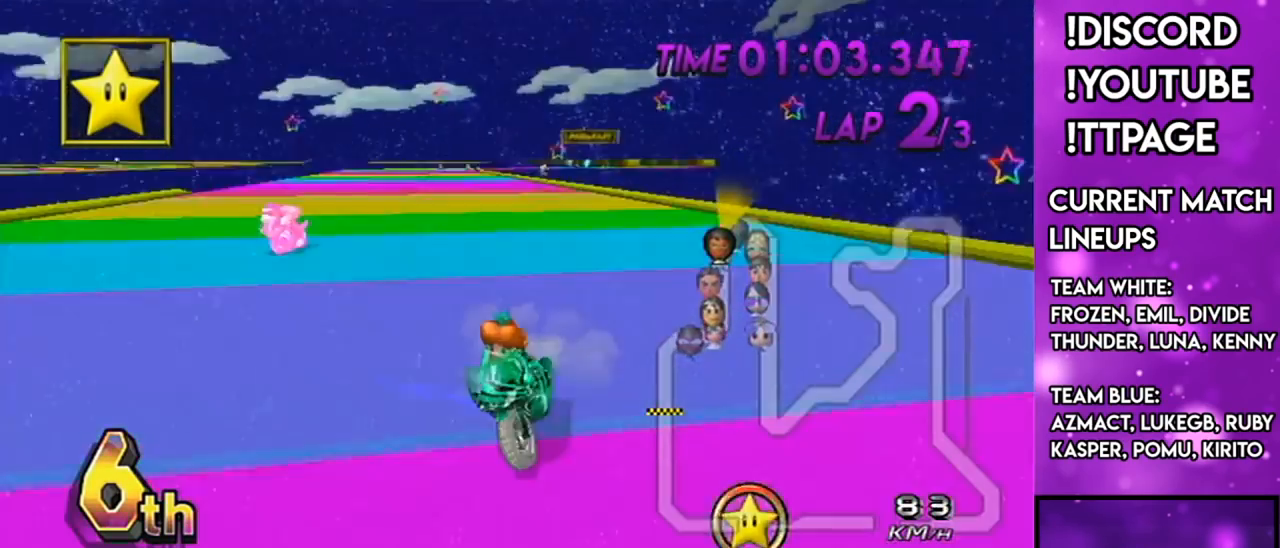
{"buttons": ["A", "R1"], "left_stick": "right", "right_stick": "center", "events": [[16, "L1", "down"], [50, "L1", "up"], [50, "X", "down"], [267, "left_stick", "left"], [300, "X", "up"], [383, "left_stick", "right"]]}
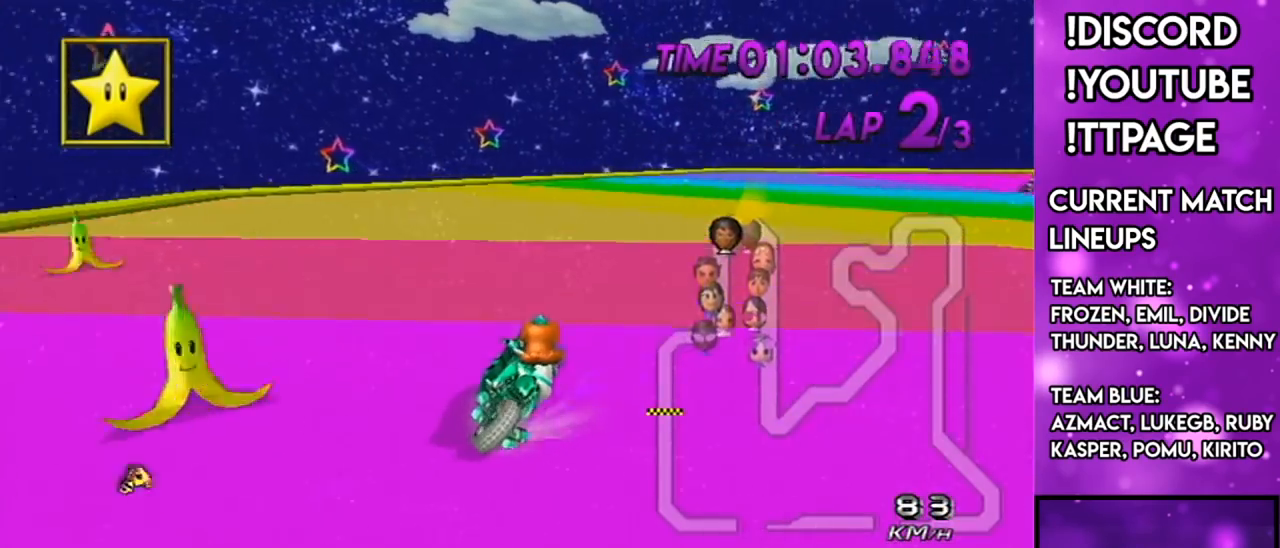
{"buttons": ["A", "R1", "DPAD_UP"], "left_stick": "center", "right_stick": "center", "events": [[384, "DPAD_UP", "down"], [417, "left_stick", "center"]]}
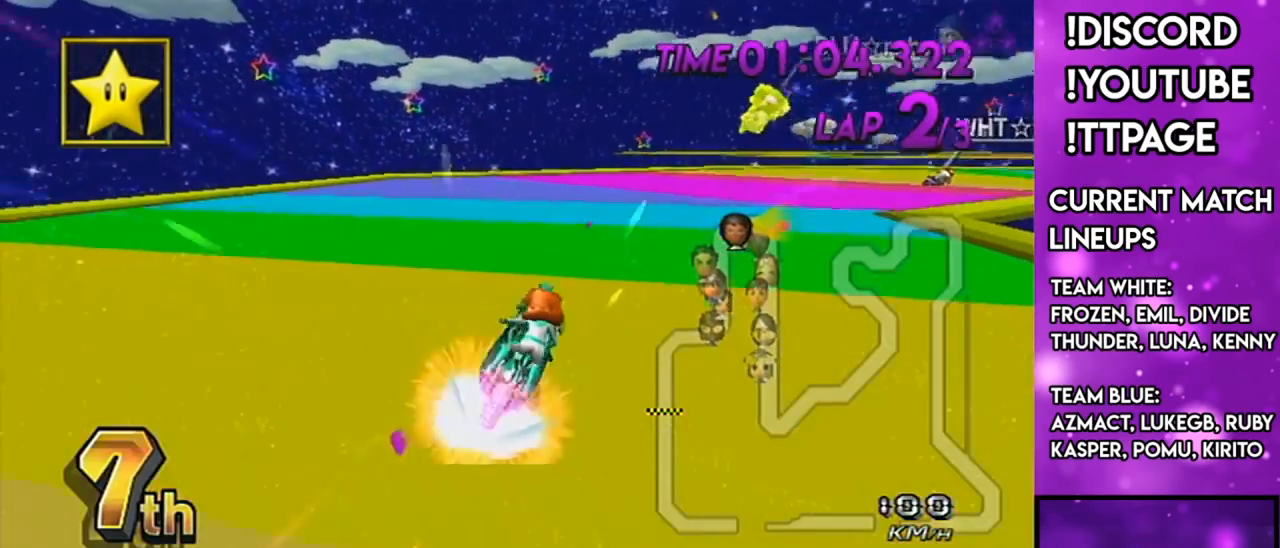
{"buttons": ["A", "R1"], "left_stick": "left", "right_stick": "center", "events": [[17, "left_stick", "right"], [50, "DPAD_UP", "up"], [250, "left_stick", "up-right"], [501, "left_stick", "left"]]}
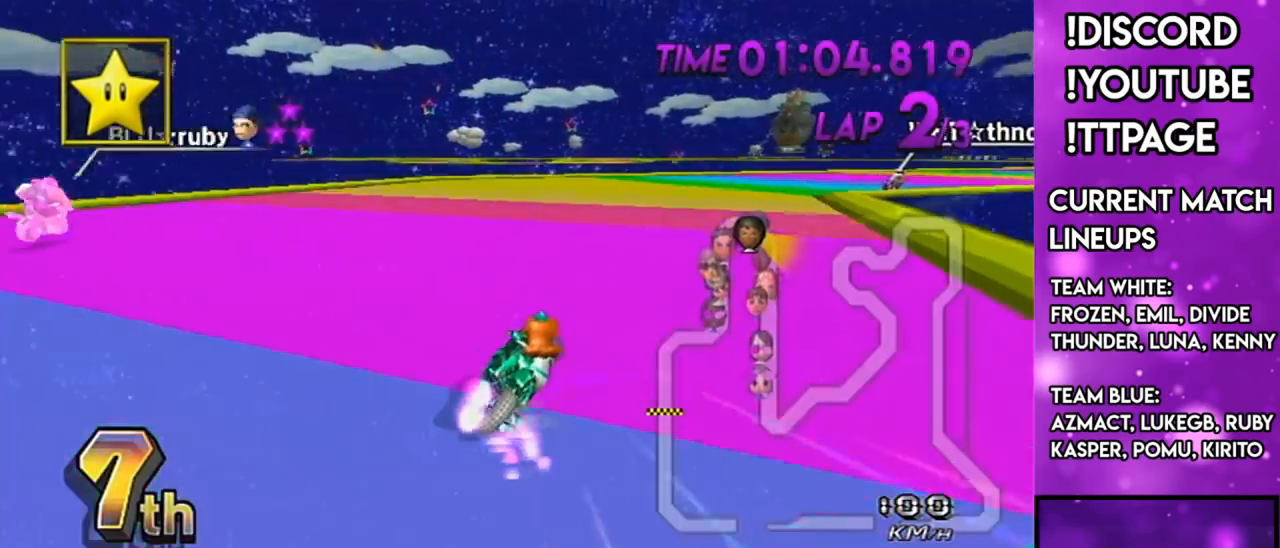
{"buttons": ["A", "R1"], "left_stick": "right", "right_stick": "center", "events": [[116, "left_stick", "up"], [216, "left_stick", "right"]]}
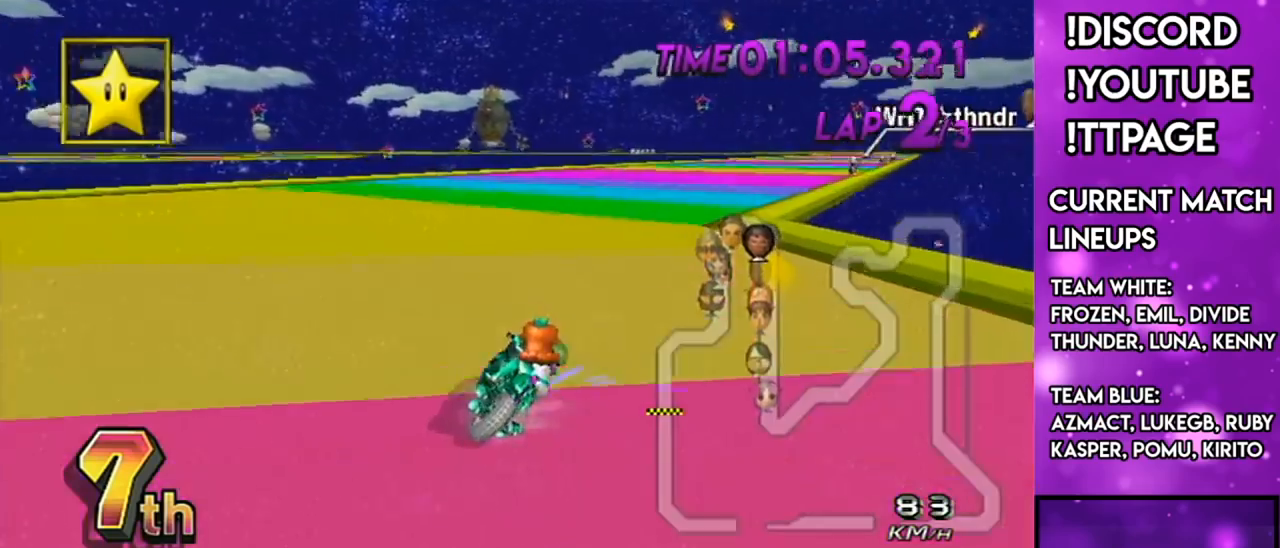
{"buttons": ["A"], "left_stick": "center", "right_stick": "left", "events": [[117, "R1", "up"], [184, "DPAD_UP", "down"], [234, "DPAD_LEFT", "down"], [234, "left_stick", "center"], [284, "DPAD_LEFT", "up"], [284, "DPAD_UP", "up"], [501, "right_stick", "left"]]}
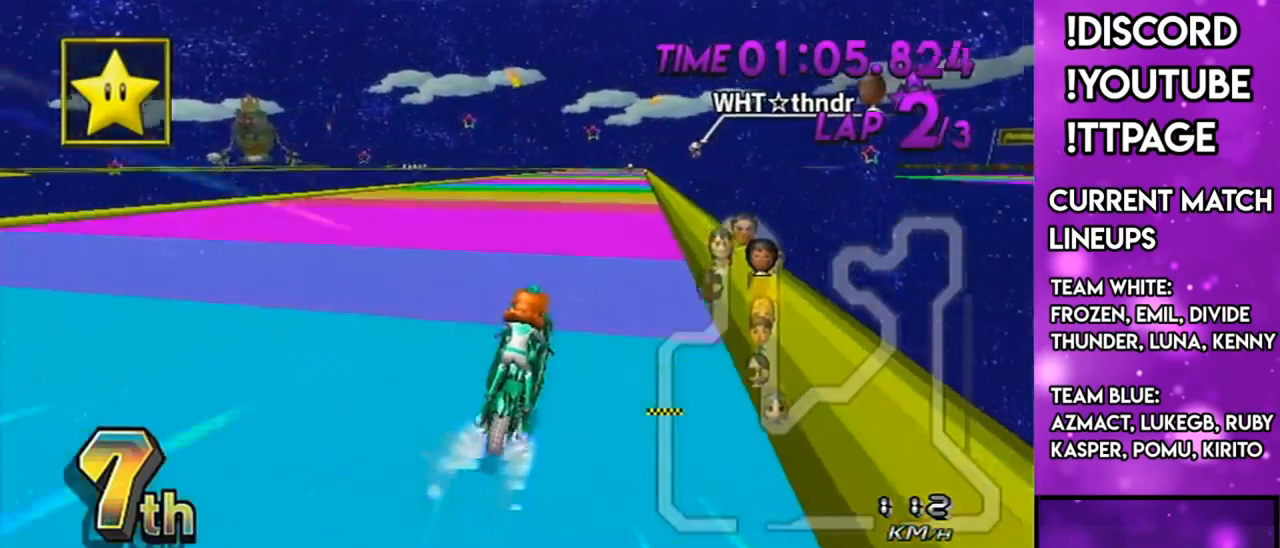
{"buttons": ["A"], "left_stick": "center", "right_stick": "center", "events": [[33, "right_stick", "center"], [133, "DPAD_UP", "down"], [233, "DPAD_UP", "up"], [317, "DPAD_UP", "down"], [383, "DPAD_UP", "up"]]}
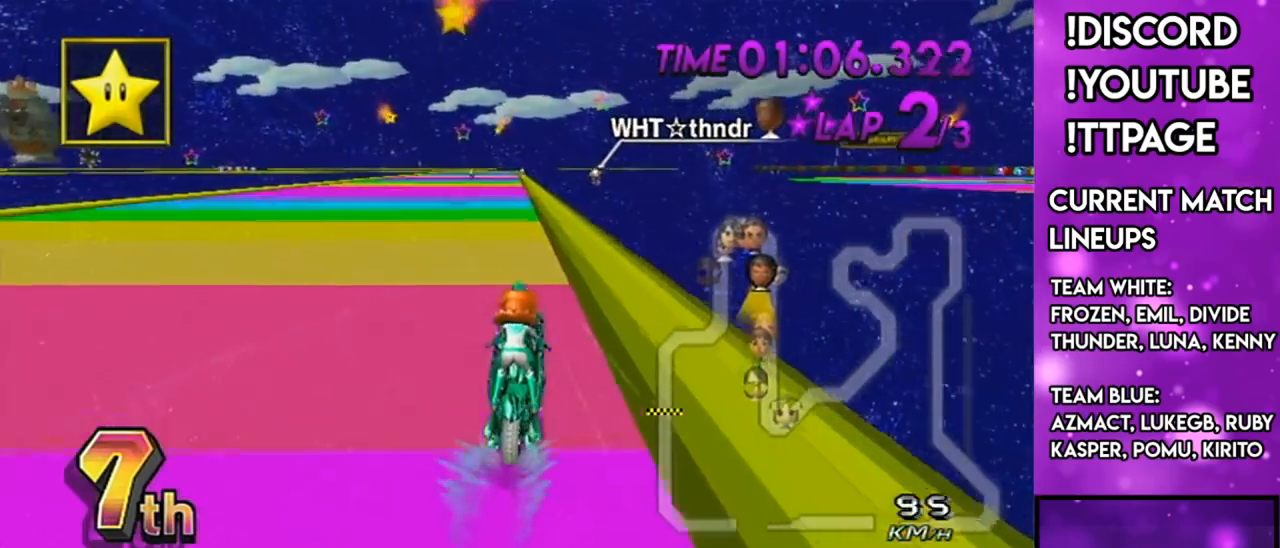
{"buttons": ["A", "R1", "DPAD_UP", "DPAD_LEFT"], "left_stick": "center", "right_stick": "center", "events": [[17, "DPAD_UP", "down"], [84, "R1", "down"], [100, "DPAD_UP", "up"], [284, "left_stick", "down-left"], [384, "left_stick", "center"], [451, "R1", "up"], [501, "DPAD_LEFT", "down"], [501, "DPAD_UP", "down"], [501, "R1", "down"]]}
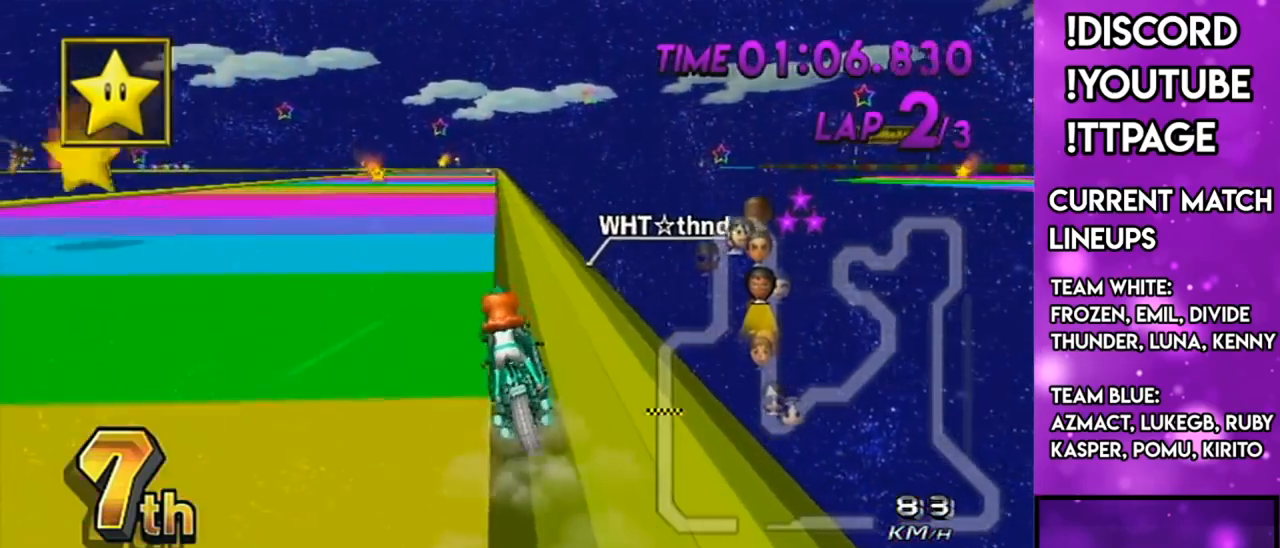
{"buttons": ["A", "R1"], "left_stick": "center", "right_stick": "center", "events": [[66, "DPAD_LEFT", "up"], [66, "DPAD_UP", "up"], [216, "R1", "up"], [333, "DPAD_UP", "down"], [367, "DPAD_UP", "up"], [467, "R1", "down"]]}
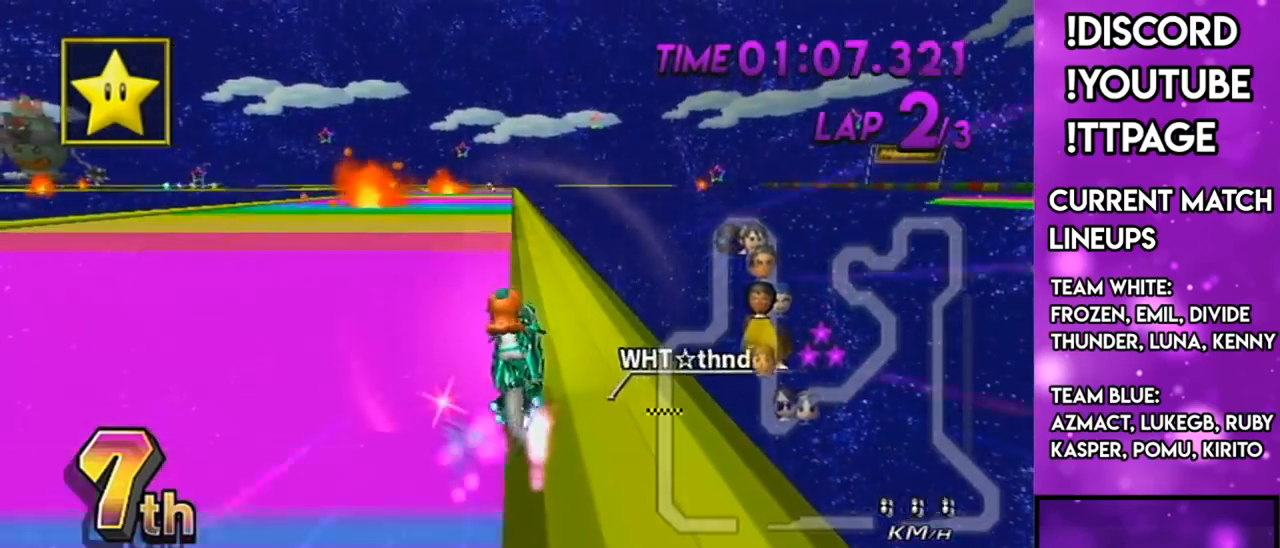
{"buttons": ["A", "DPAD_UP"], "left_stick": "center", "right_stick": "center", "events": [[17, "DPAD_UP", "down"], [100, "DPAD_UP", "up"], [234, "R1", "up"], [267, "DPAD_UP", "down"], [317, "DPAD_UP", "up"], [417, "R1", "down"], [451, "R1", "up"], [484, "DPAD_UP", "down"]]}
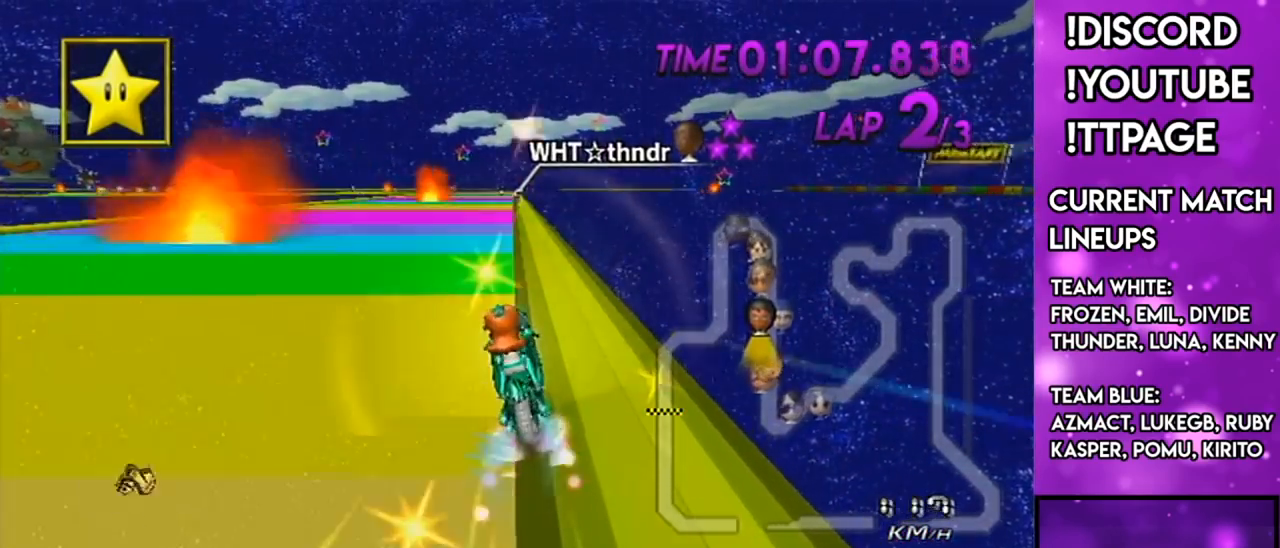
{"buttons": ["A", "R1"], "left_stick": "center", "right_stick": "center", "events": [[16, "R1", "down"], [50, "DPAD_UP", "up"], [267, "R1", "up"], [350, "DPAD_UP", "down"], [417, "DPAD_UP", "up"], [483, "R1", "down"]]}
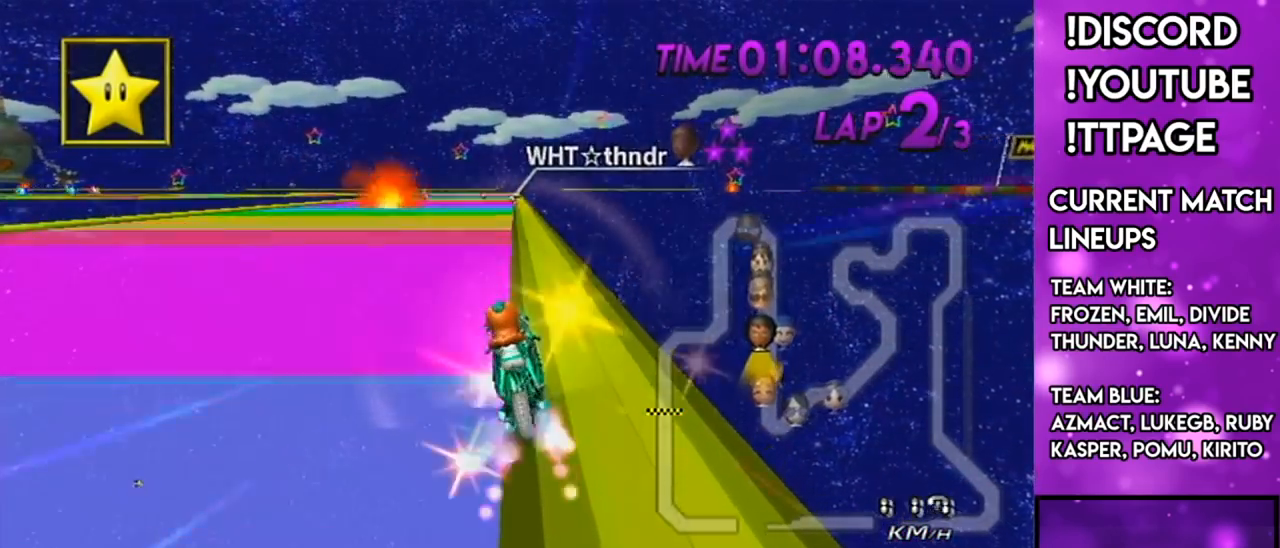
{"buttons": ["A", "R1", "DPAD_UP"], "left_stick": "center", "right_stick": "center", "events": [[50, "DPAD_UP", "down"], [134, "DPAD_UP", "up"], [234, "DPAD_UP", "down"], [267, "R1", "up"], [334, "DPAD_UP", "up"], [451, "DPAD_UP", "down"], [467, "R1", "down"]]}
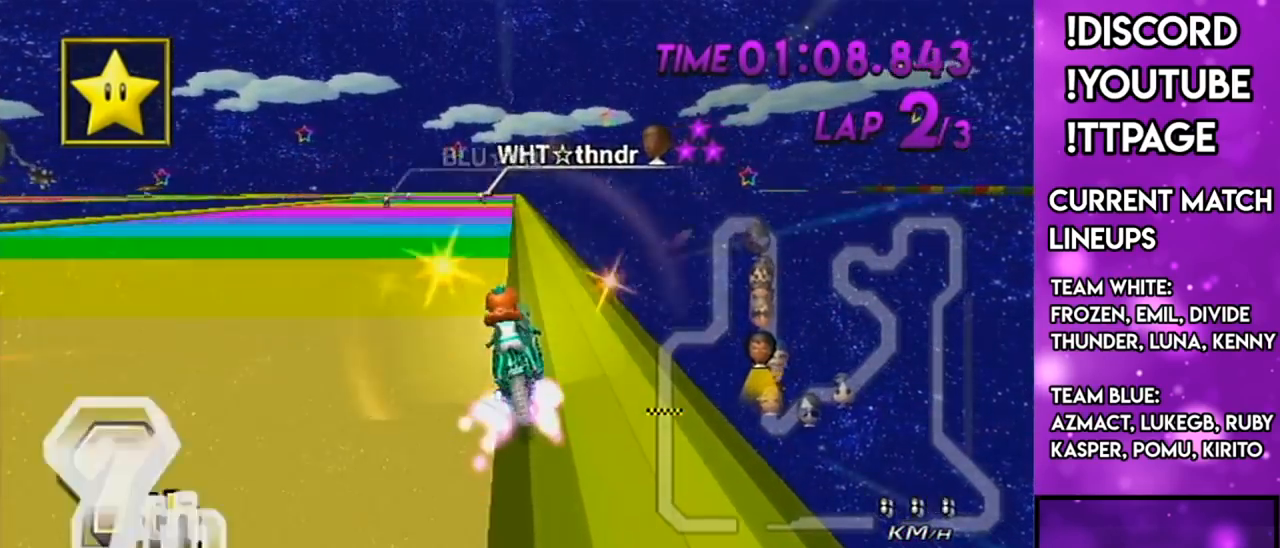
{"buttons": ["A", "R1"], "left_stick": "center", "right_stick": "center", "events": [[16, "DPAD_UP", "up"], [133, "DPAD_UP", "down"], [233, "DPAD_UP", "up"], [233, "R1", "up"], [350, "DPAD_UP", "down"], [400, "R1", "down"], [433, "DPAD_UP", "up"]]}
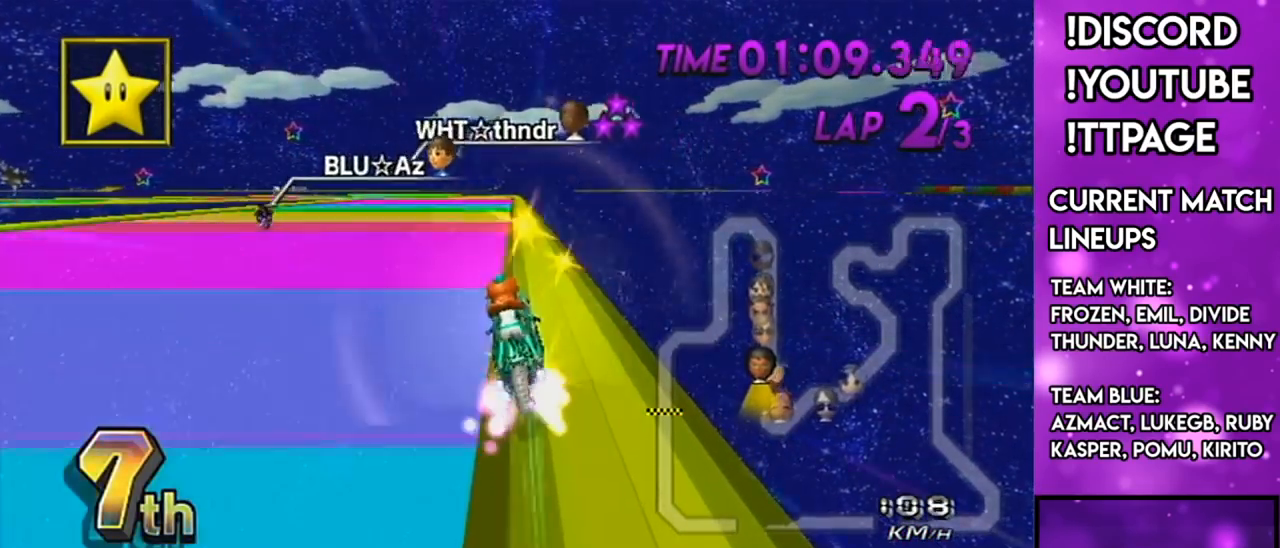
{"buttons": ["A", "R1"], "left_stick": "center", "right_stick": "center", "events": [[33, "DPAD_UP", "down"], [134, "DPAD_UP", "up"], [134, "R1", "up"], [300, "R1", "down"], [367, "DPAD_UP", "down"], [467, "DPAD_UP", "up"]]}
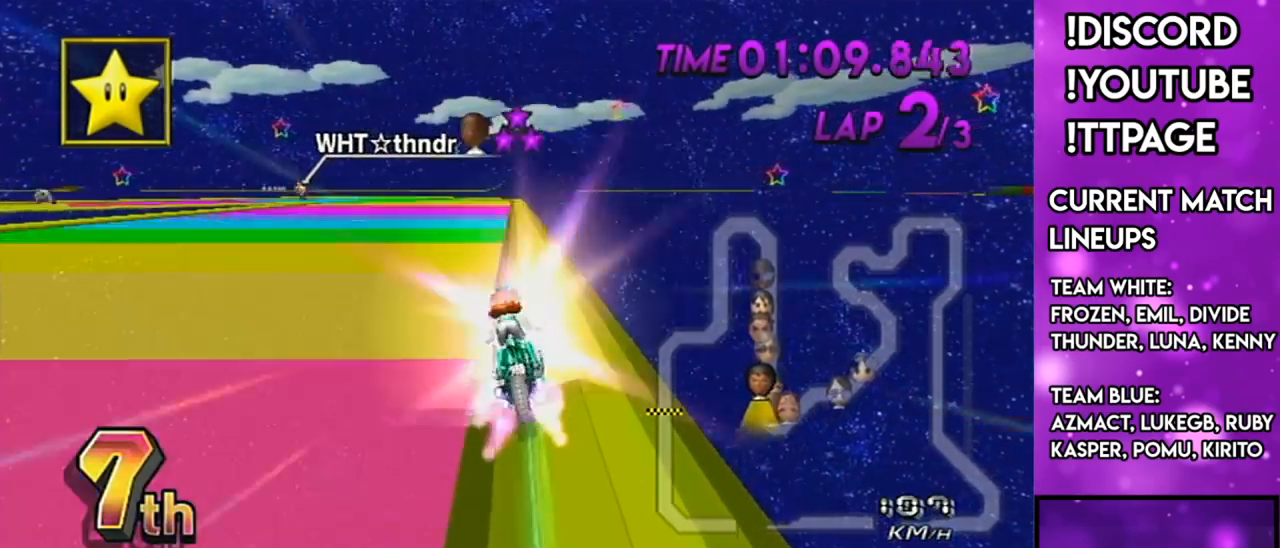
{"buttons": ["A", "R1"], "left_stick": "left", "right_stick": "center", "events": [[33, "DPAD_LEFT", "down"], [33, "DPAD_UP", "down"], [33, "R1", "up"], [33, "left_stick", "down-left"], [166, "DPAD_LEFT", "up"], [166, "DPAD_UP", "up"], [166, "R1", "down"], [233, "DPAD_UP", "down"], [267, "DPAD_LEFT", "down"], [283, "DPAD_LEFT", "up"], [317, "DPAD_UP", "up"], [500, "left_stick", "left"]]}
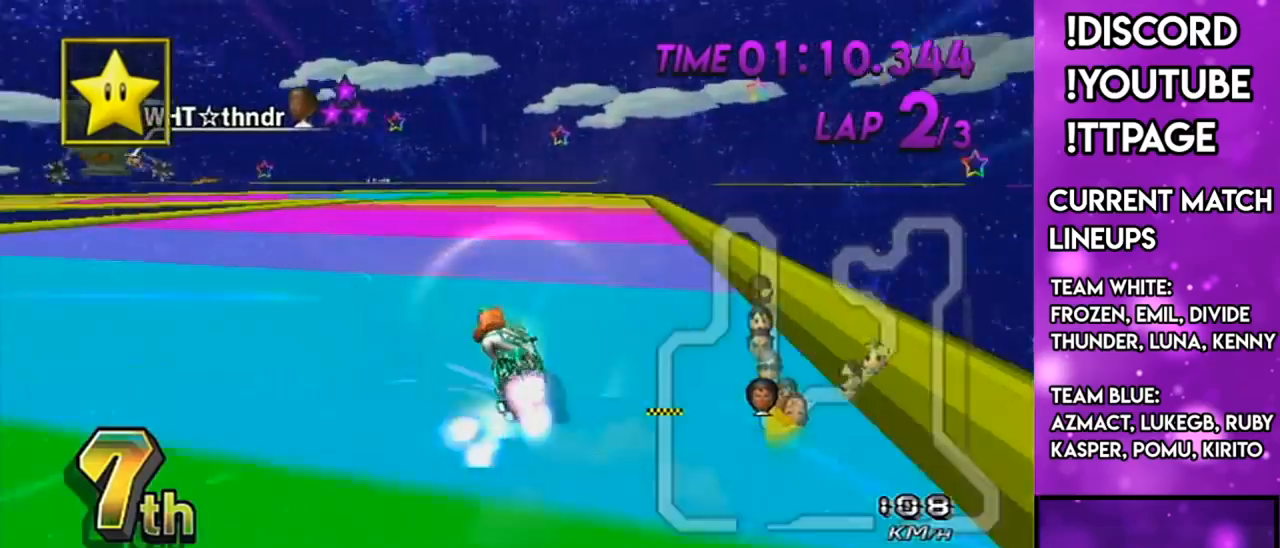
{"buttons": ["A", "R1"], "left_stick": "center", "right_stick": "center", "events": [[467, "left_stick", "center"]]}
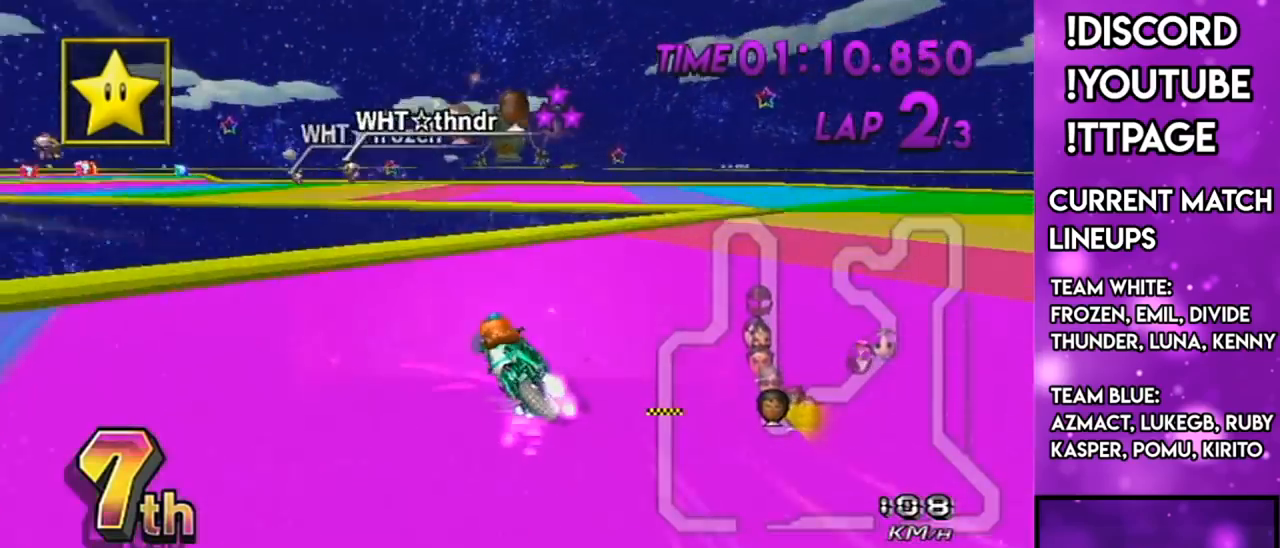
{"buttons": ["A", "R1"], "left_stick": "up", "right_stick": "center", "events": [[83, "left_stick", "right"], [233, "DPAD_UP", "down"], [317, "DPAD_UP", "up"], [400, "left_stick", "up"]]}
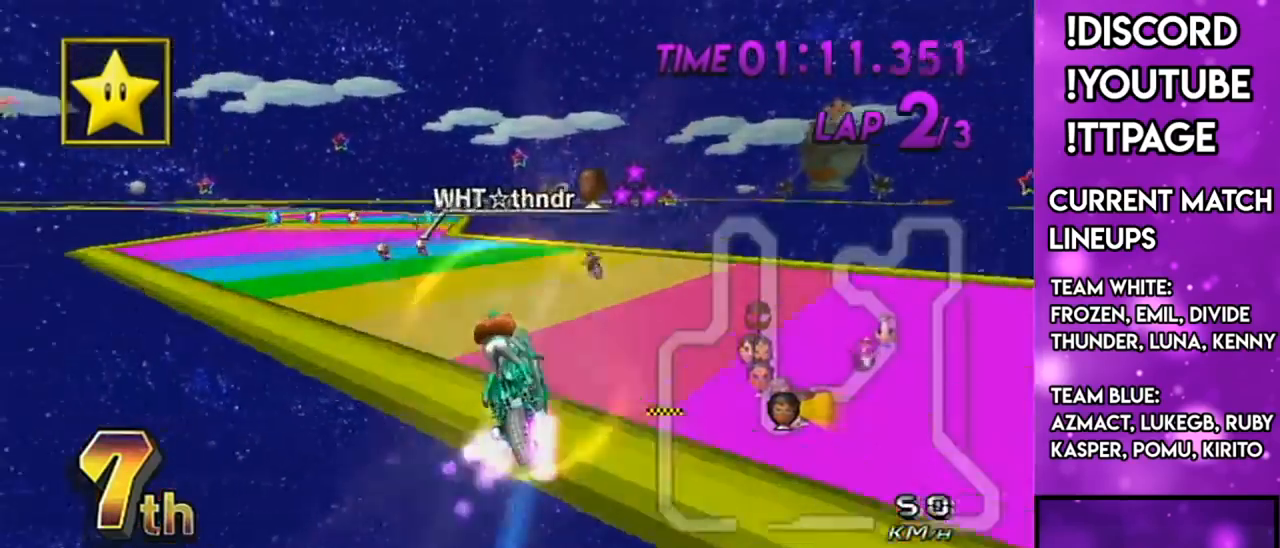
{"buttons": ["A", "R1"], "left_stick": "up", "right_stick": "center", "events": []}
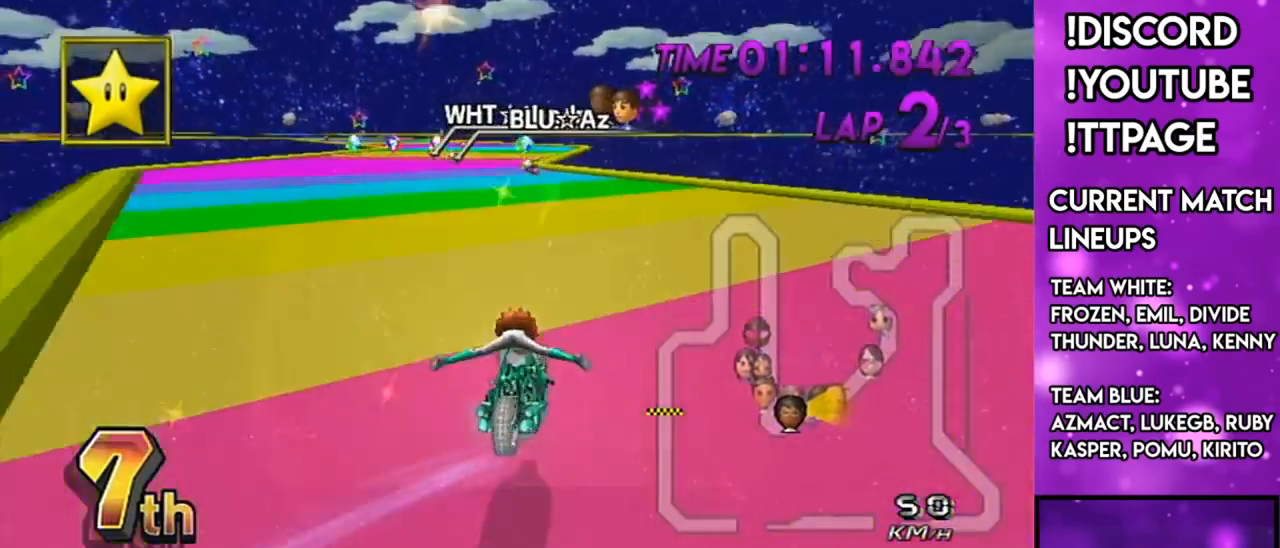
{"buttons": ["A", "R1"], "left_stick": "up-left", "right_stick": "center", "events": [[33, "left_stick", "up-left"], [367, "left_stick", "right"], [500, "left_stick", "up-left"]]}